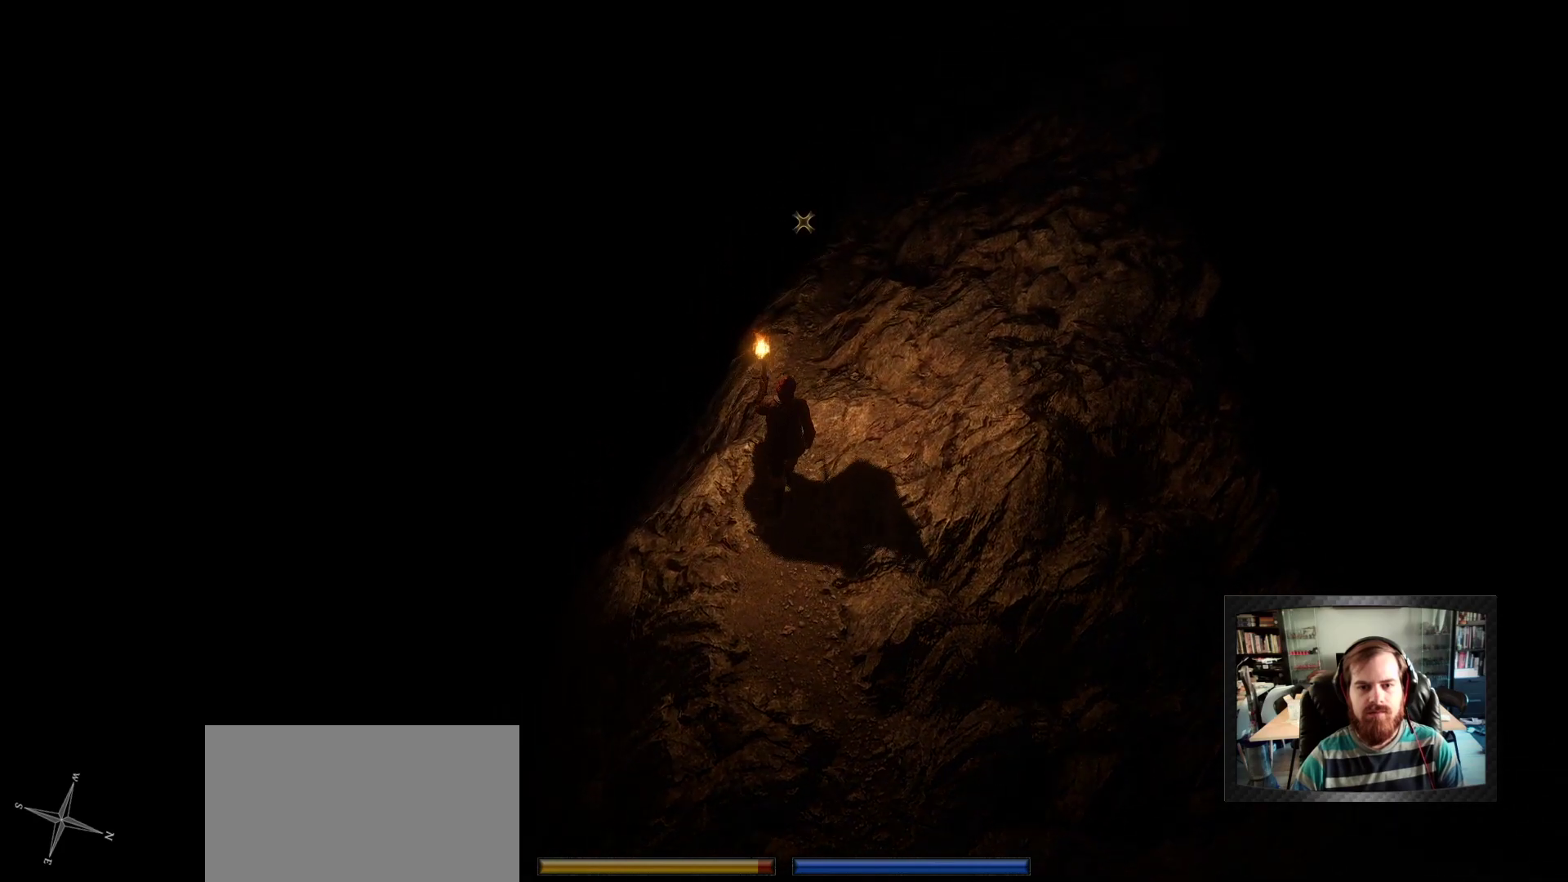
Gameplay with keyboard and mouse; each line is a JSON object with the keys and mouse buttons held at the frame after it. "events" lists presses ("down") and releases ("up") of "1", "2", "3", "4", "5", "a", "c", "d", "r", "s", "shift", "space", "tab", "w", "mouse_left", "mouse_wheel" and "mouse_right" between this image and that frame as [ms after this image, input, new state], when the widget could be followed in between. "mouse_left", "mouse_wheel", "mouse_right" = the "left", "wheel", "right" buttons of the "mouse" list. No other keys are recorded. "wheel" means that the mouse wheel is clicked or scrolled. "mouse_move" is the direction in which the mouse moves at that frame (one of eight, or "still"), when it could be read.
{"keys": ["w"], "mouse": [], "mouse_move": "still", "events": []}
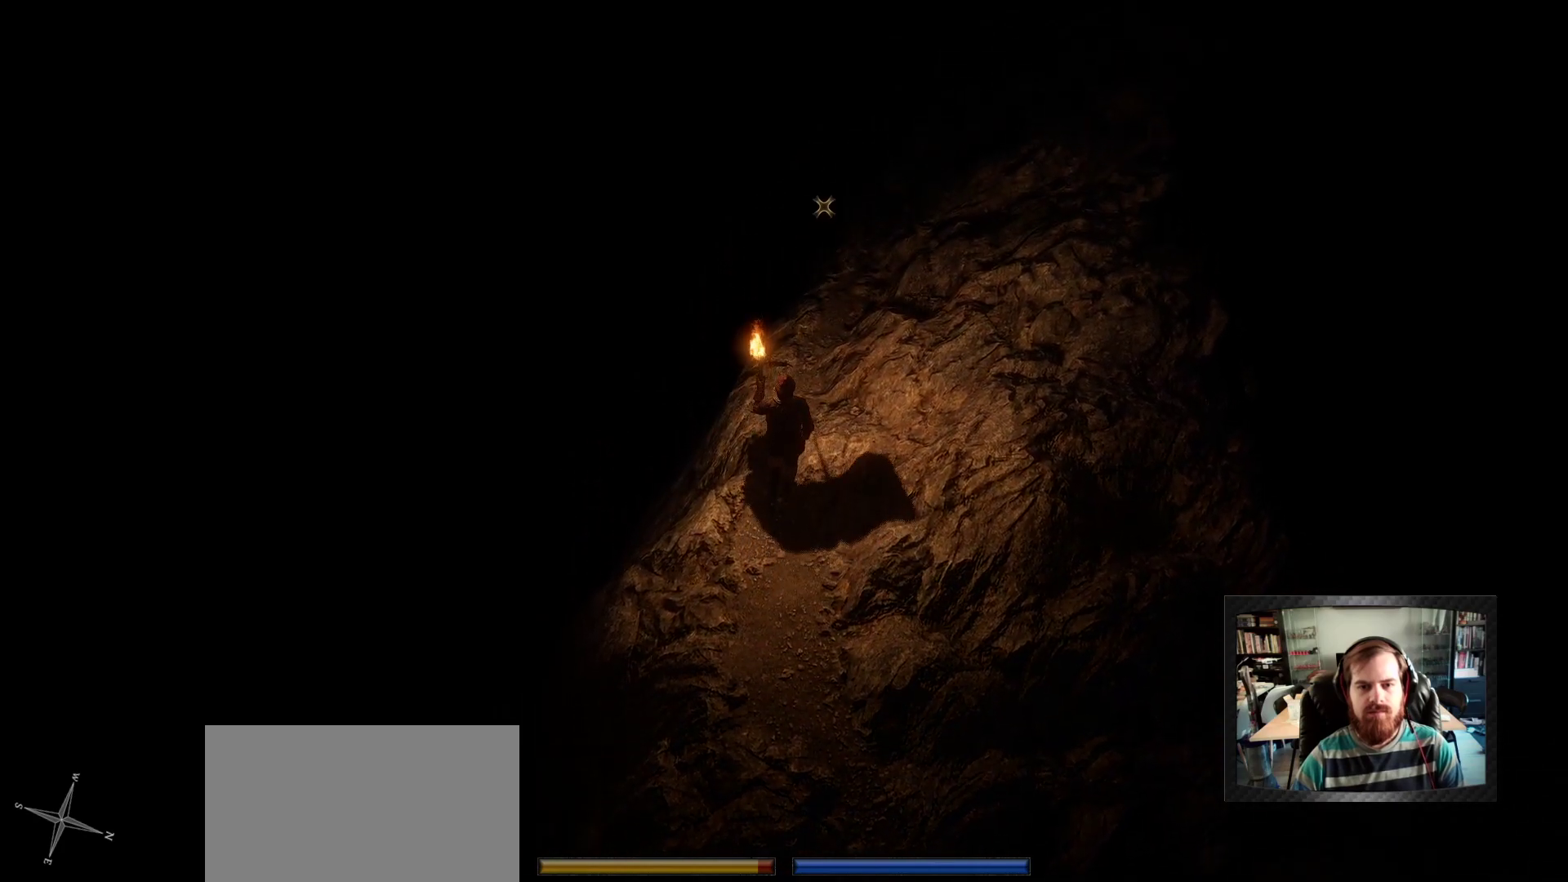
{"keys": ["w"], "mouse": [], "mouse_move": "still", "events": [[367, "d", "down"], [417, "d", "up"]]}
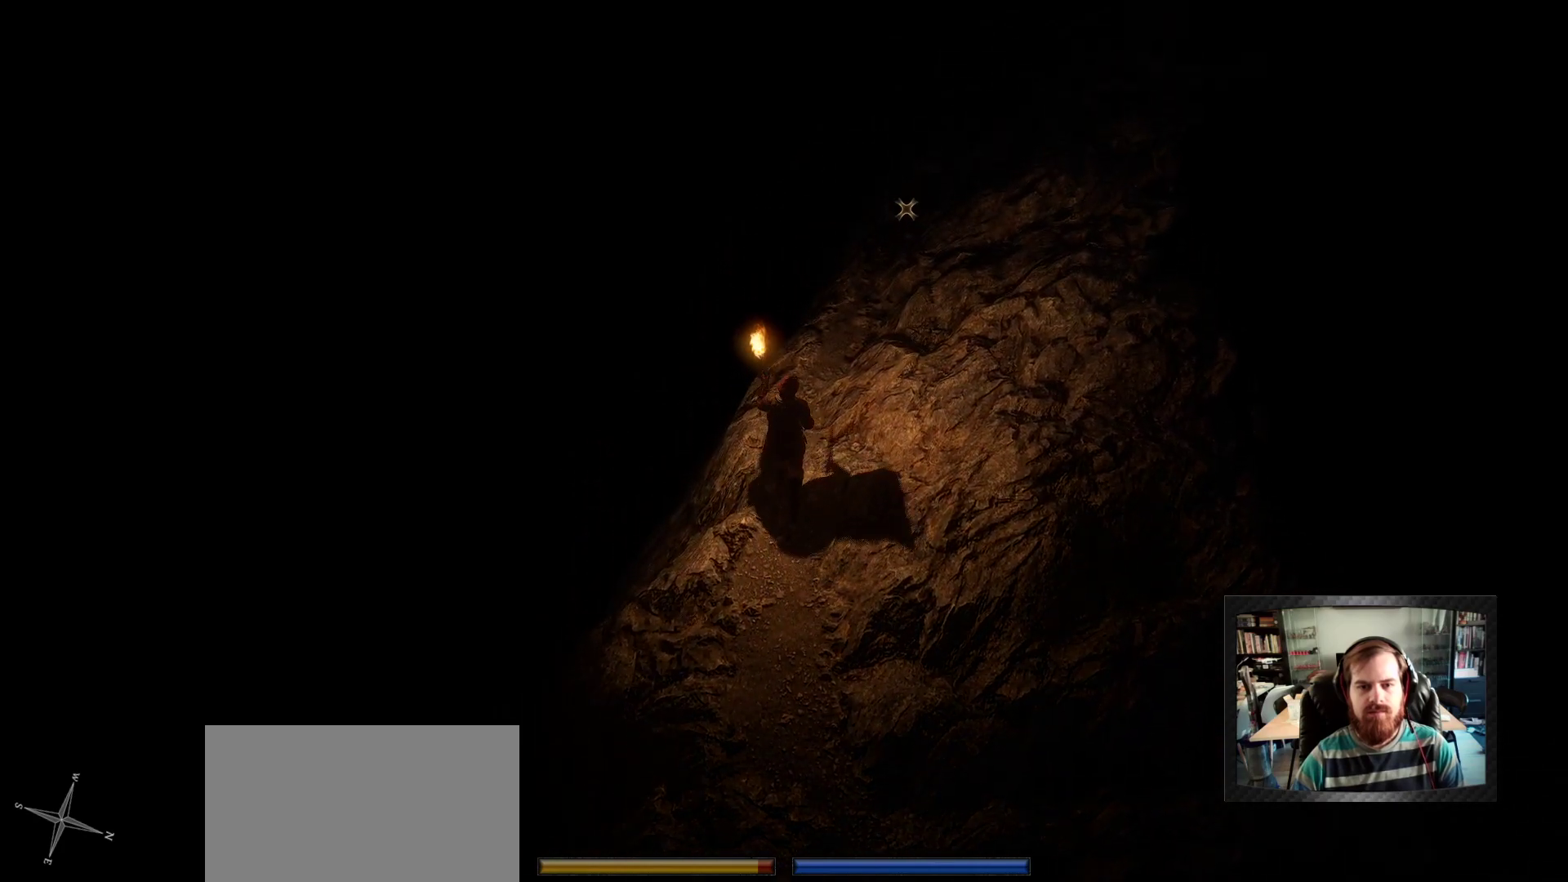
{"keys": ["w"], "mouse": [], "mouse_move": "still", "events": [[333, "space", "down"], [433, "space", "up"]]}
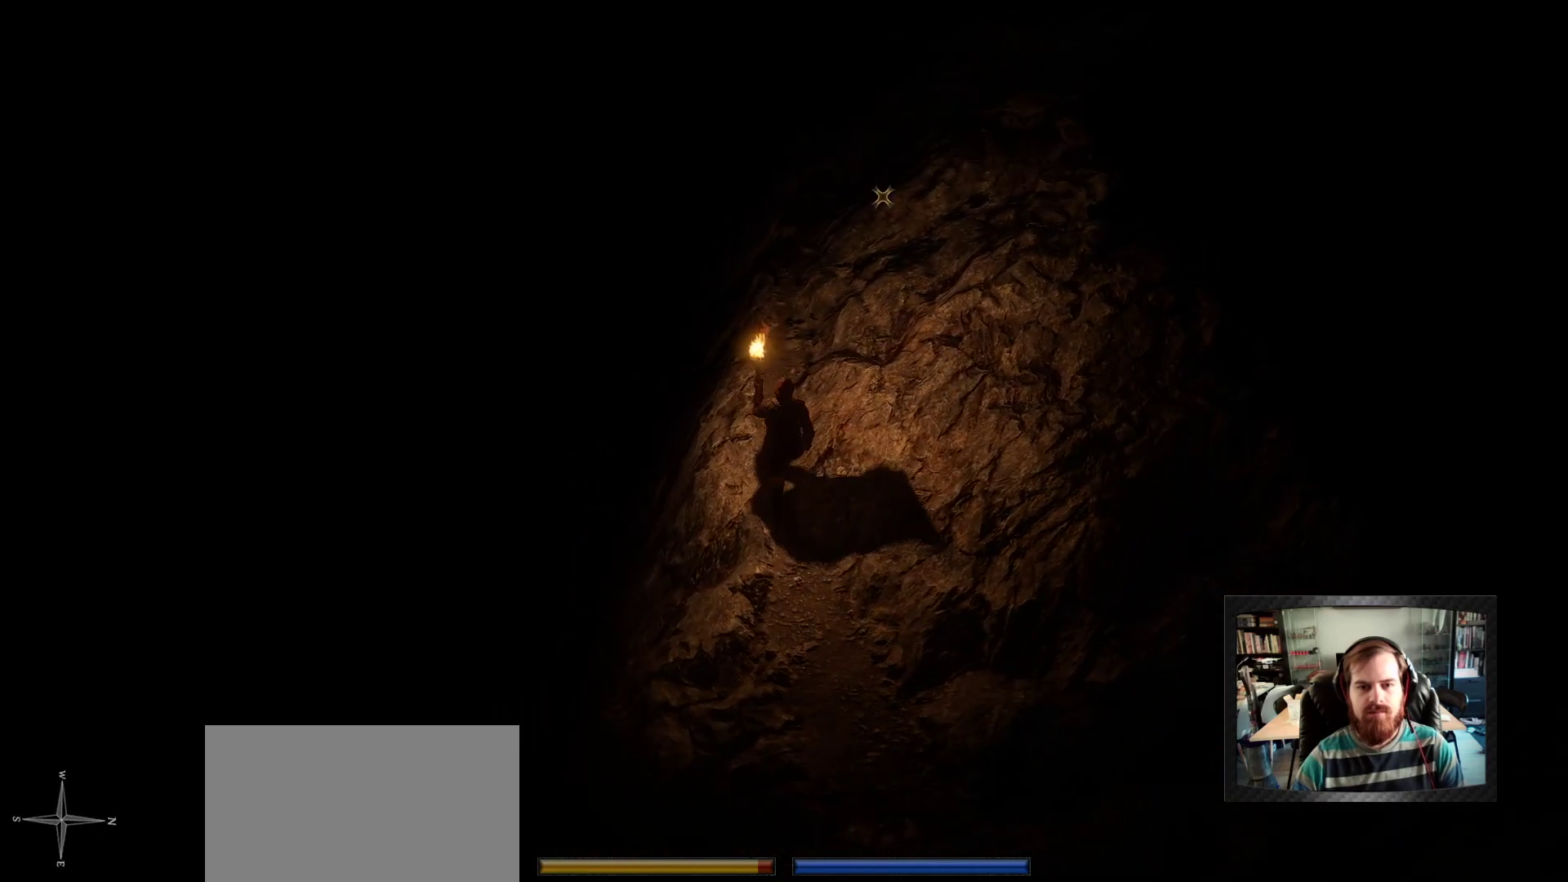
{"keys": ["w"], "mouse": [], "mouse_move": "still", "events": []}
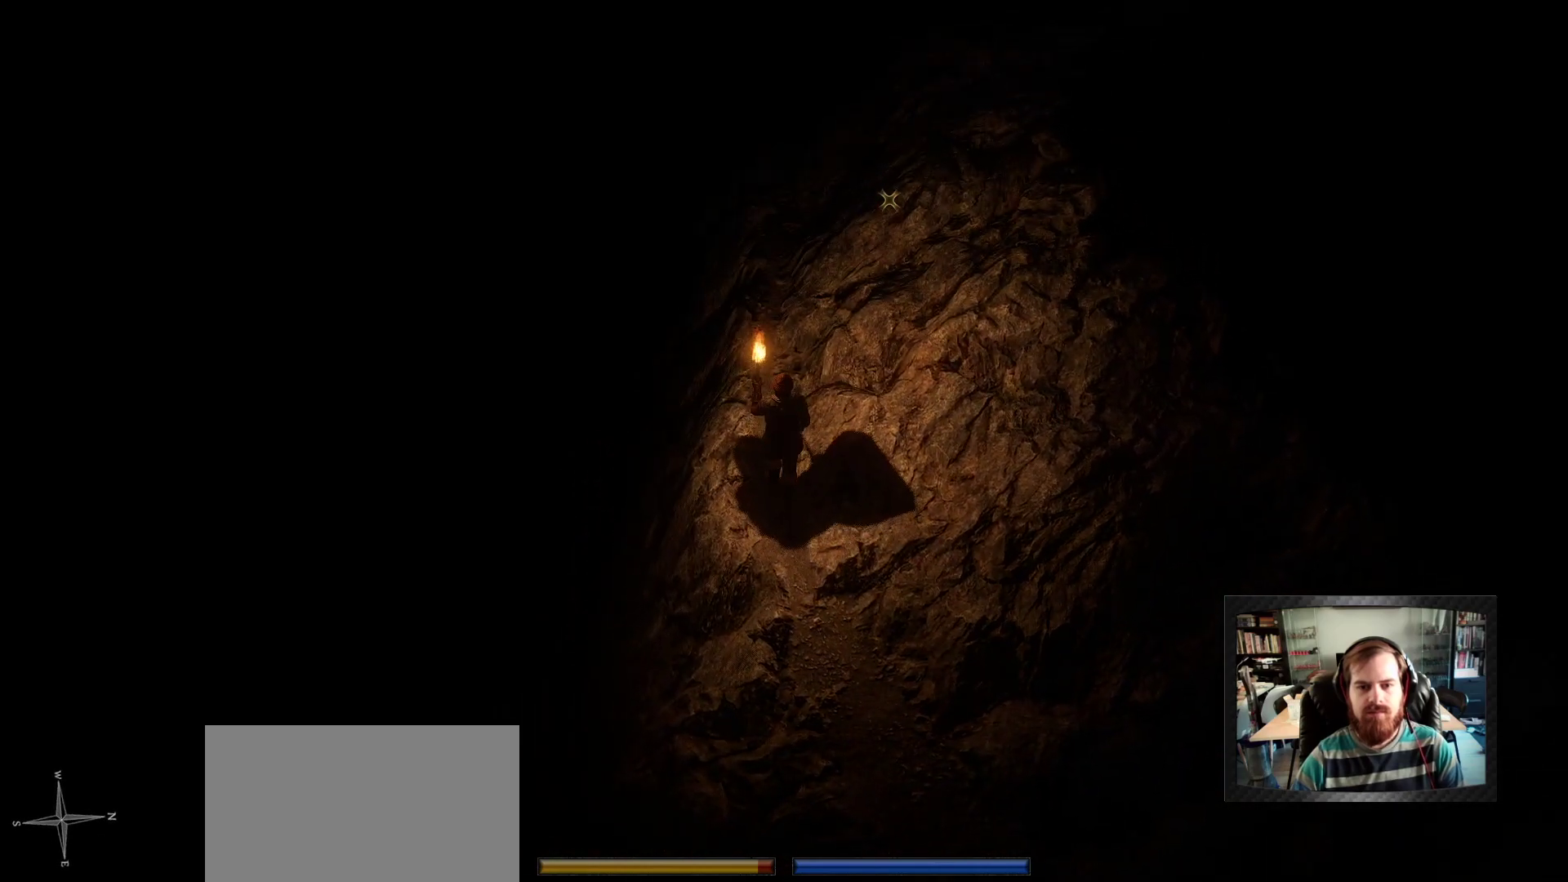
{"keys": ["w"], "mouse": [], "mouse_move": "still", "events": []}
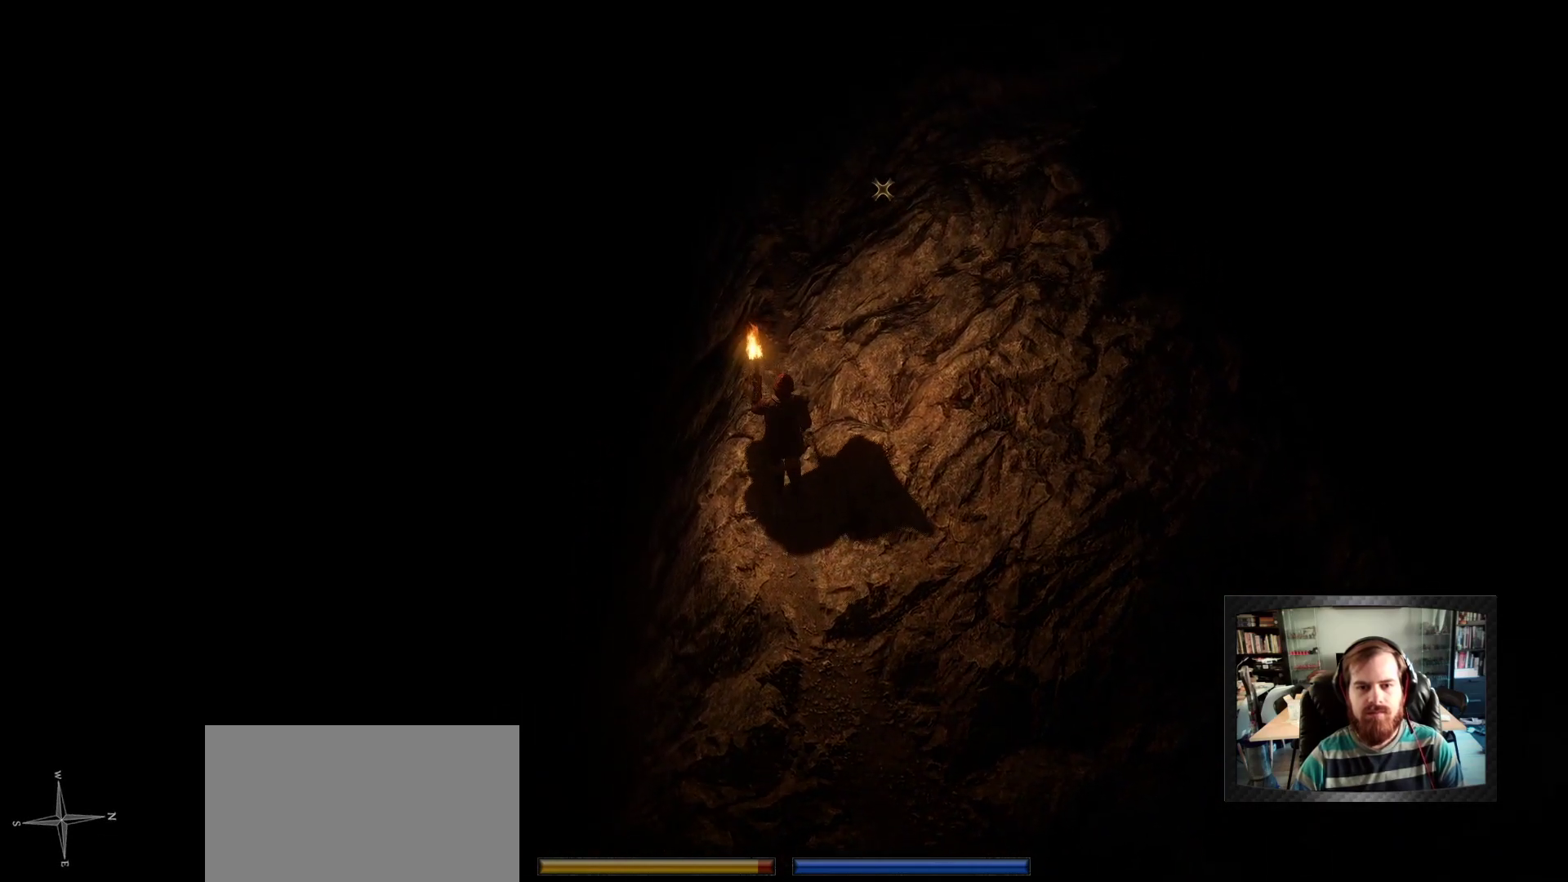
{"keys": ["w"], "mouse": [], "mouse_move": "still", "events": []}
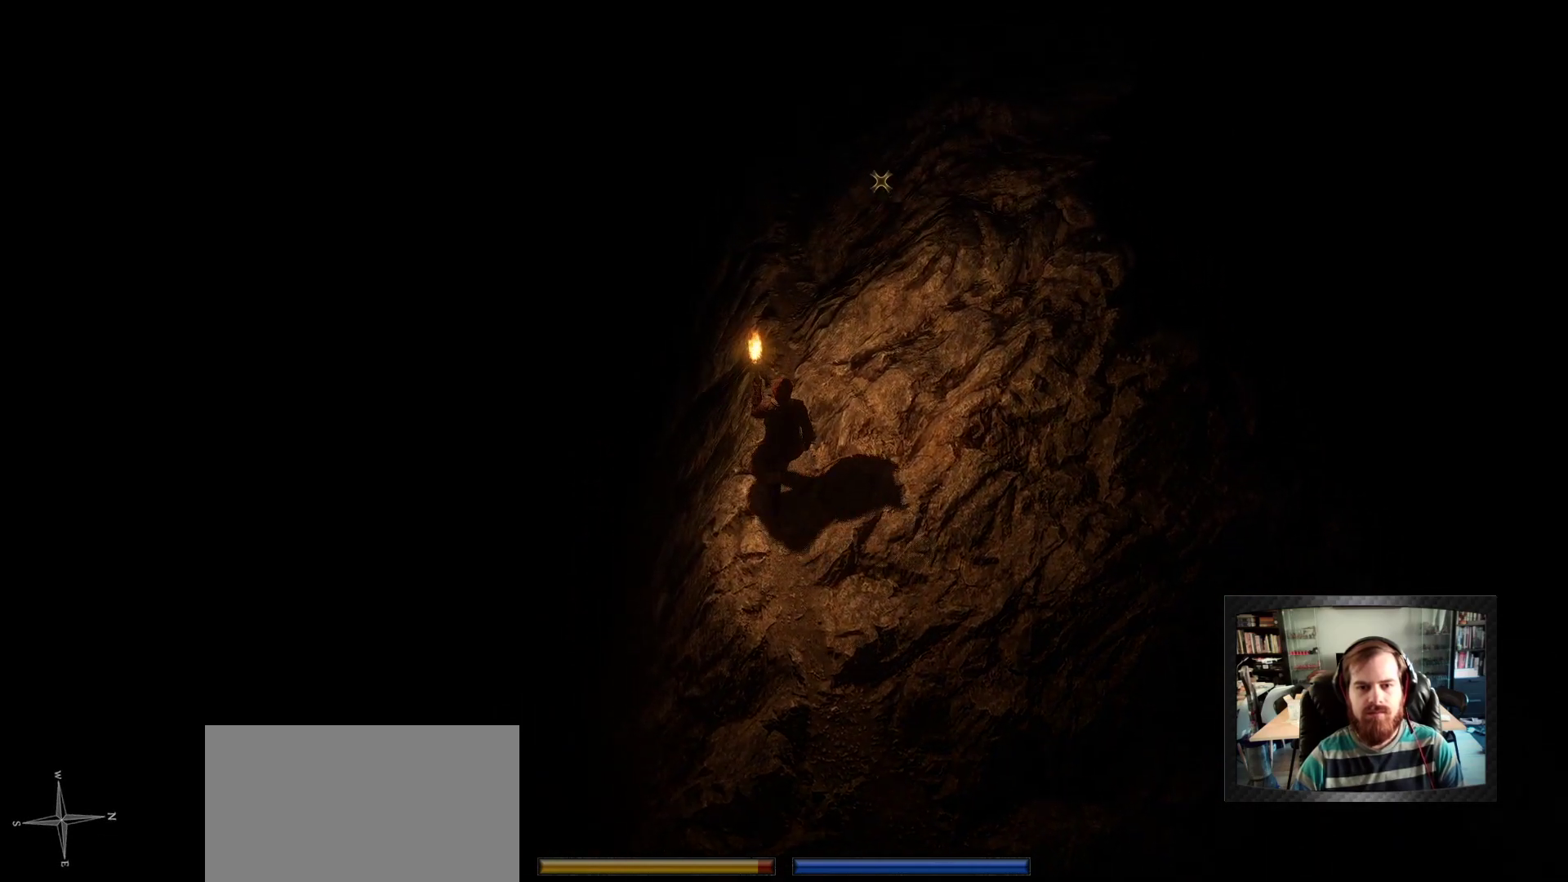
{"keys": ["w"], "mouse": [], "mouse_move": "still", "events": [[350, "d", "down"], [400, "d", "up"]]}
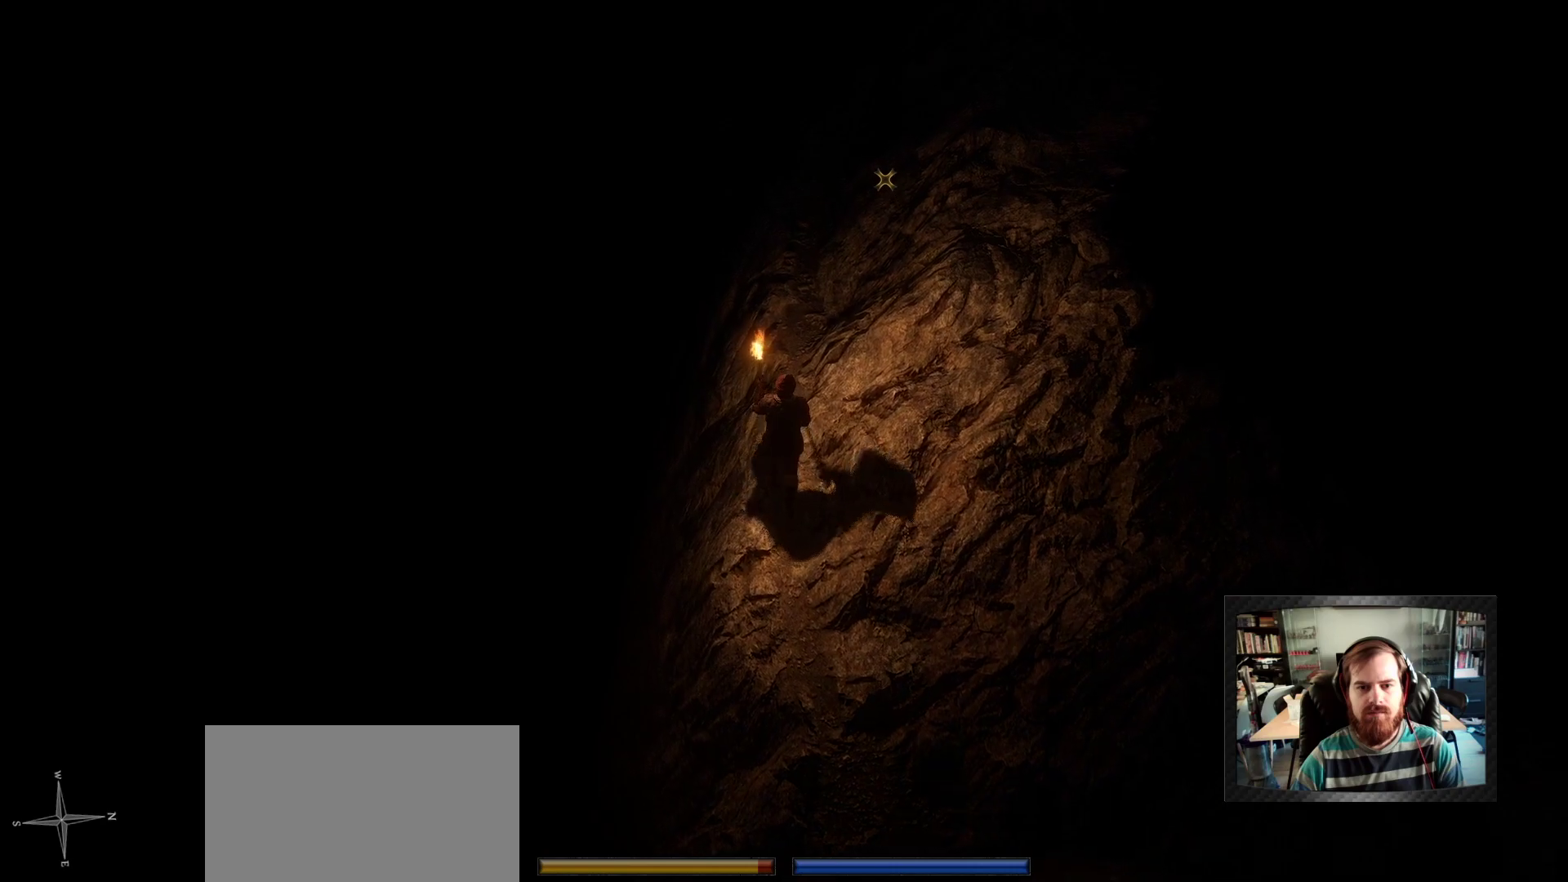
{"keys": ["w"], "mouse": [], "mouse_move": "still", "events": []}
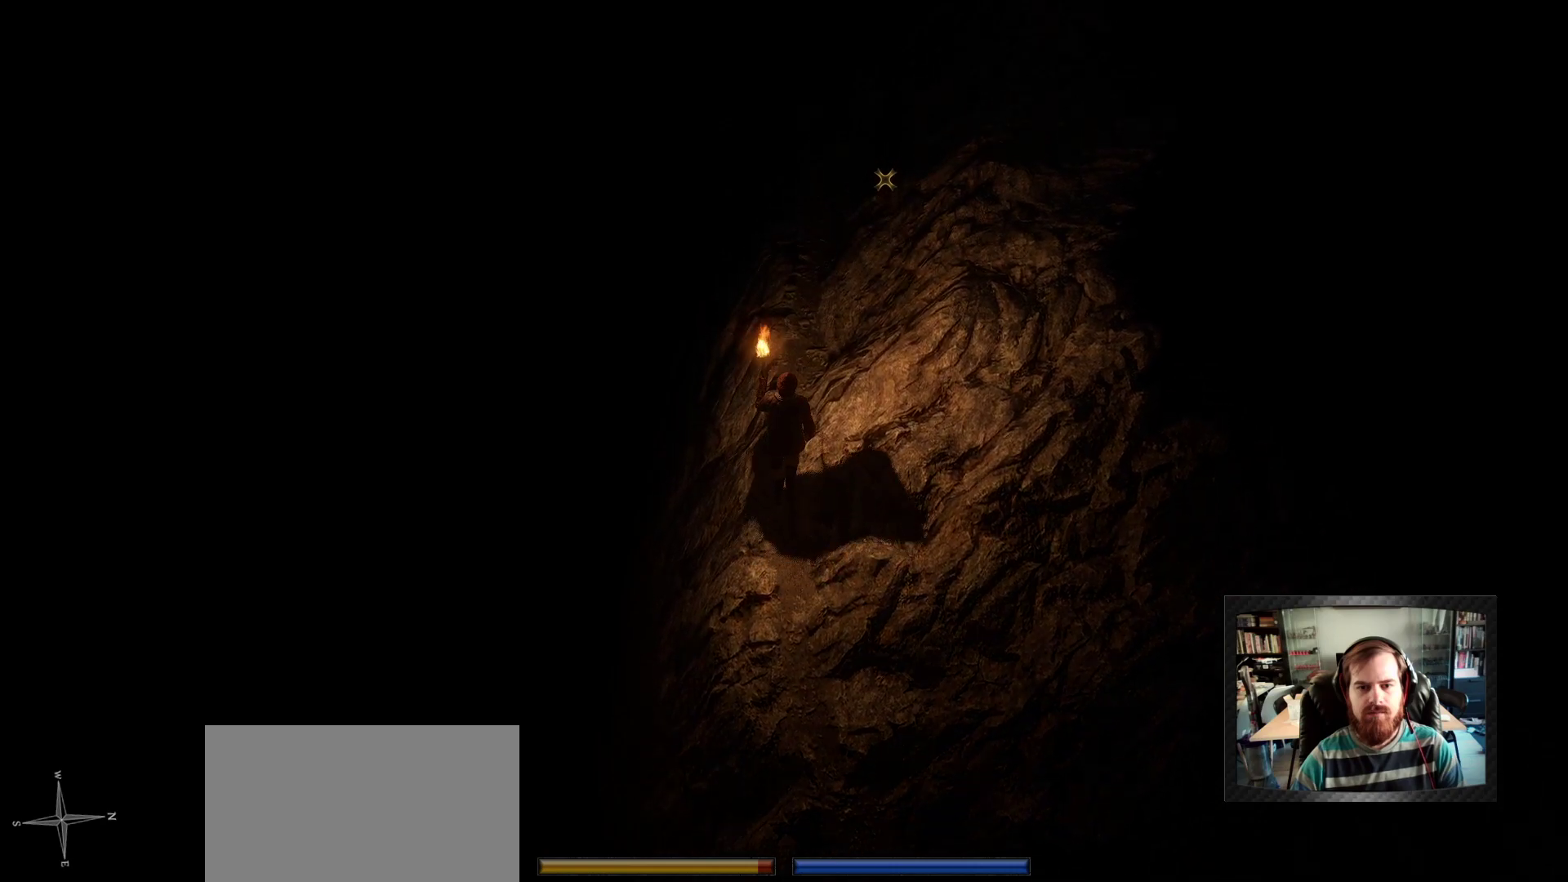
{"keys": ["w"], "mouse": [], "mouse_move": "still", "events": []}
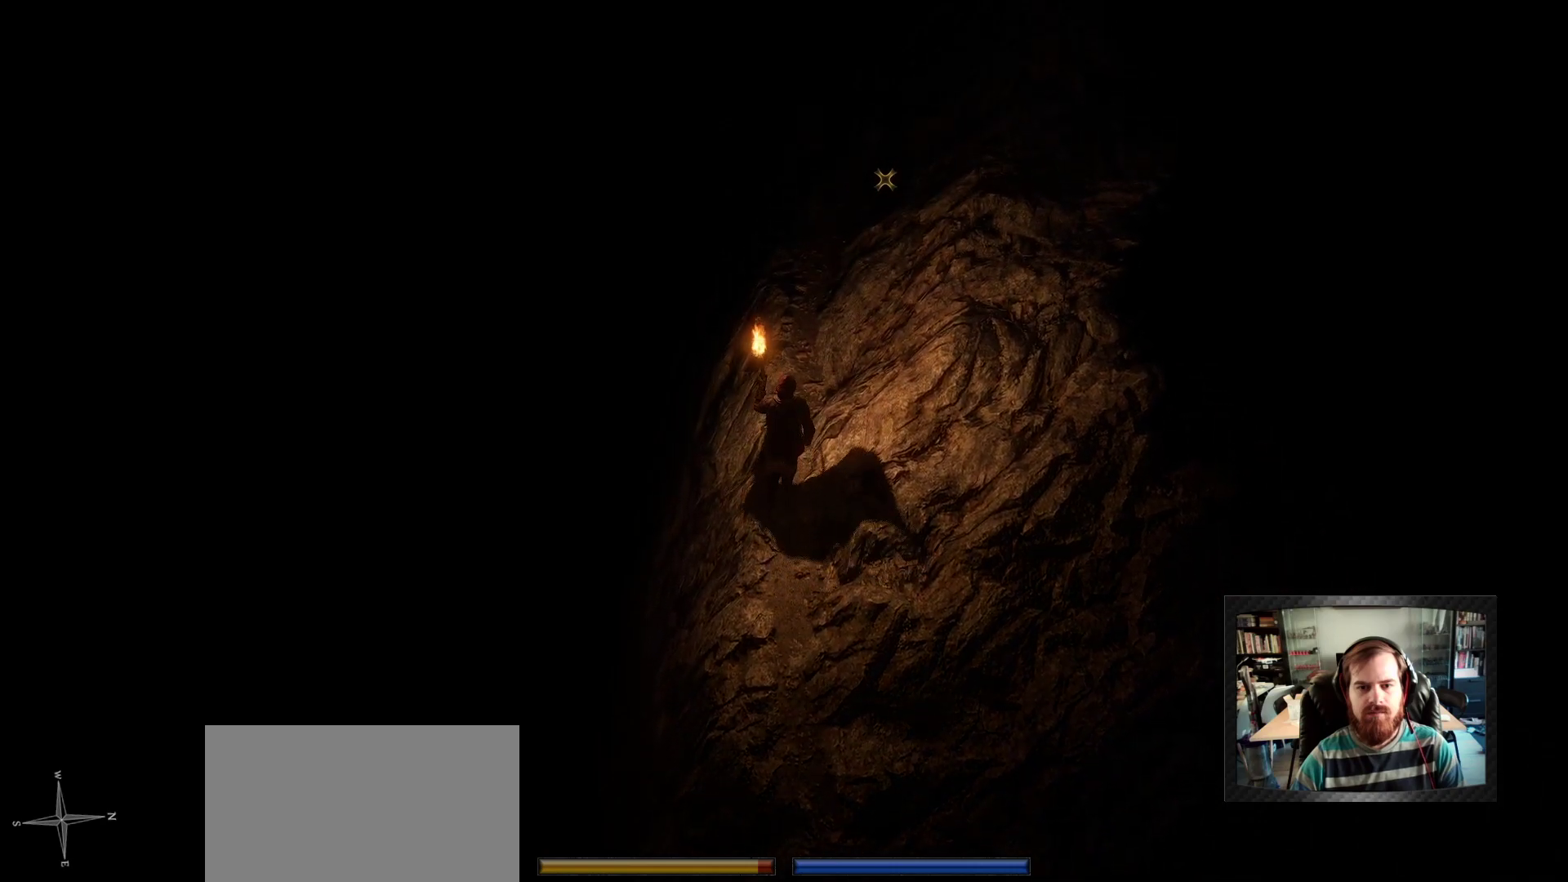
{"keys": ["d", "w"], "mouse": [], "mouse_move": "still", "events": [[483, "d", "down"]]}
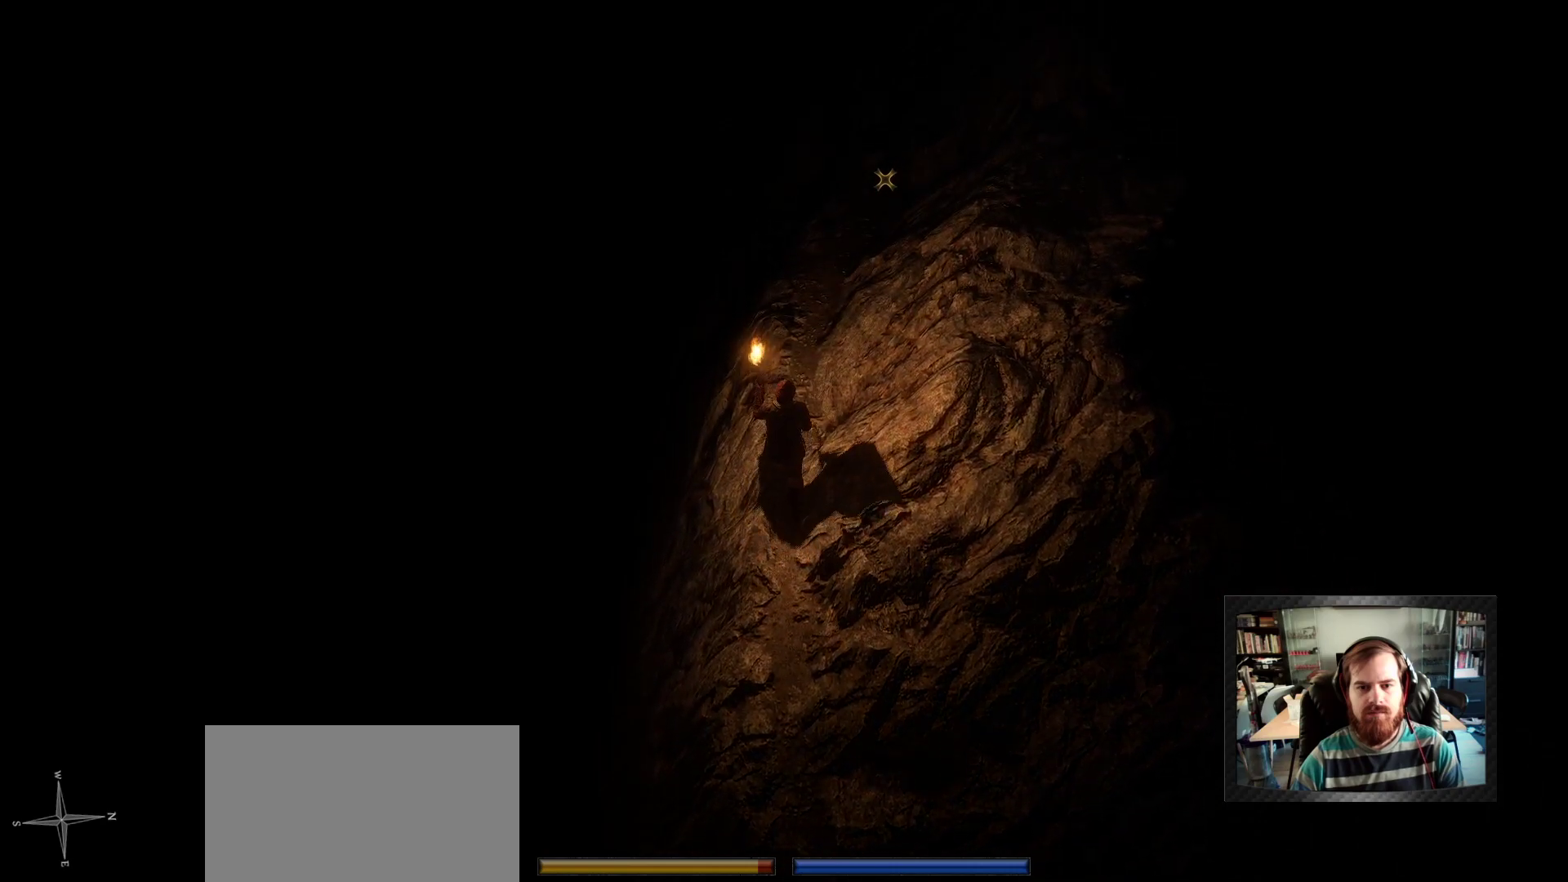
{"keys": ["w"], "mouse": [], "mouse_move": "still", "events": [[33, "d", "up"]]}
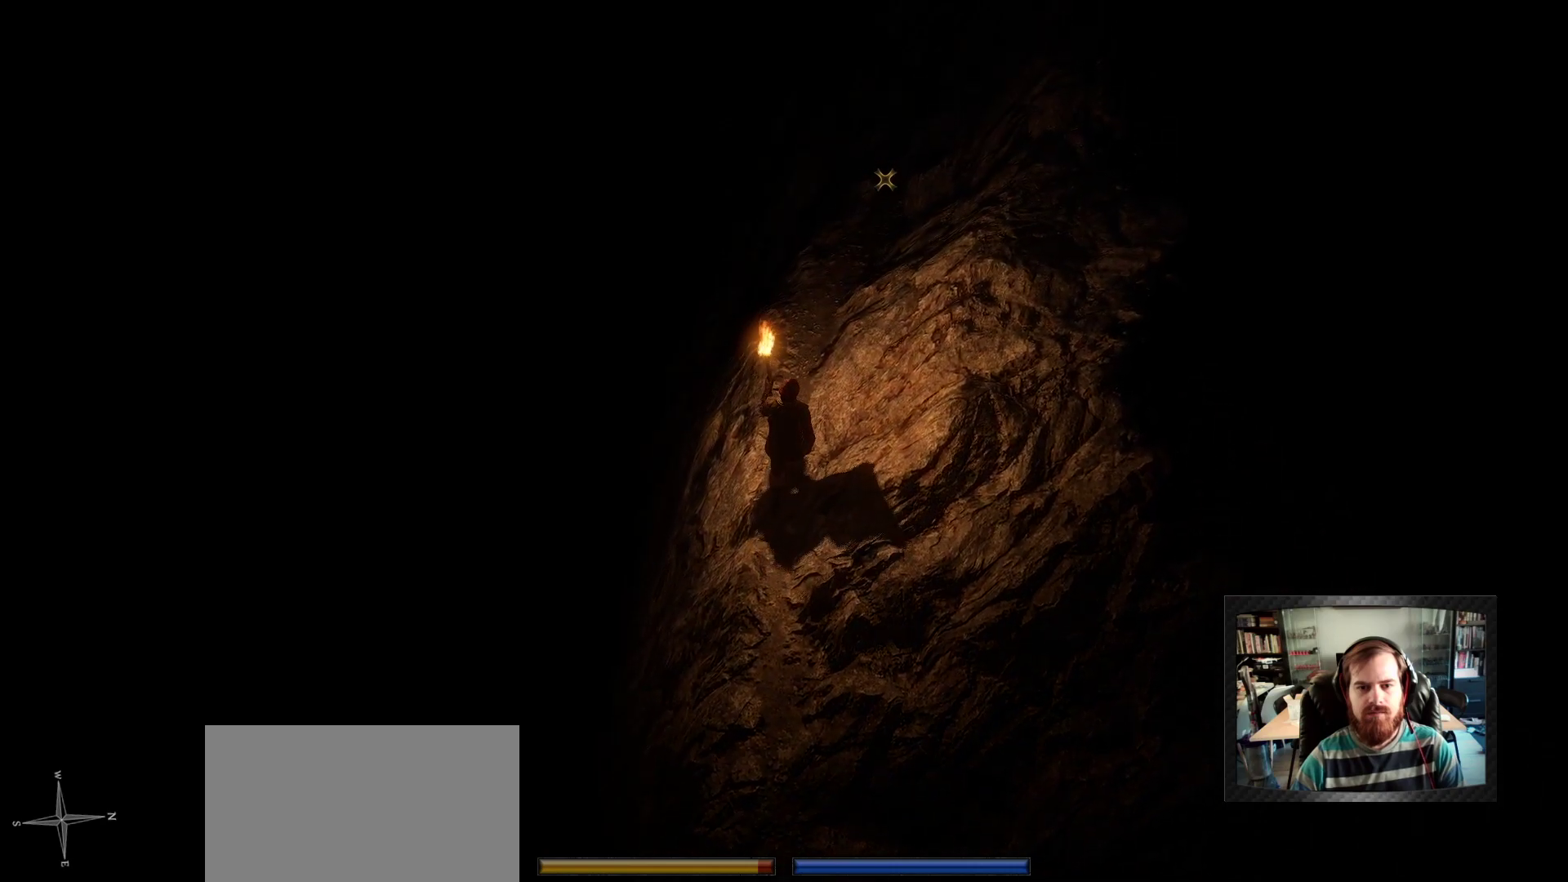
{"keys": ["w"], "mouse": [], "mouse_move": "still", "events": [[150, "a", "down"], [233, "a", "up"]]}
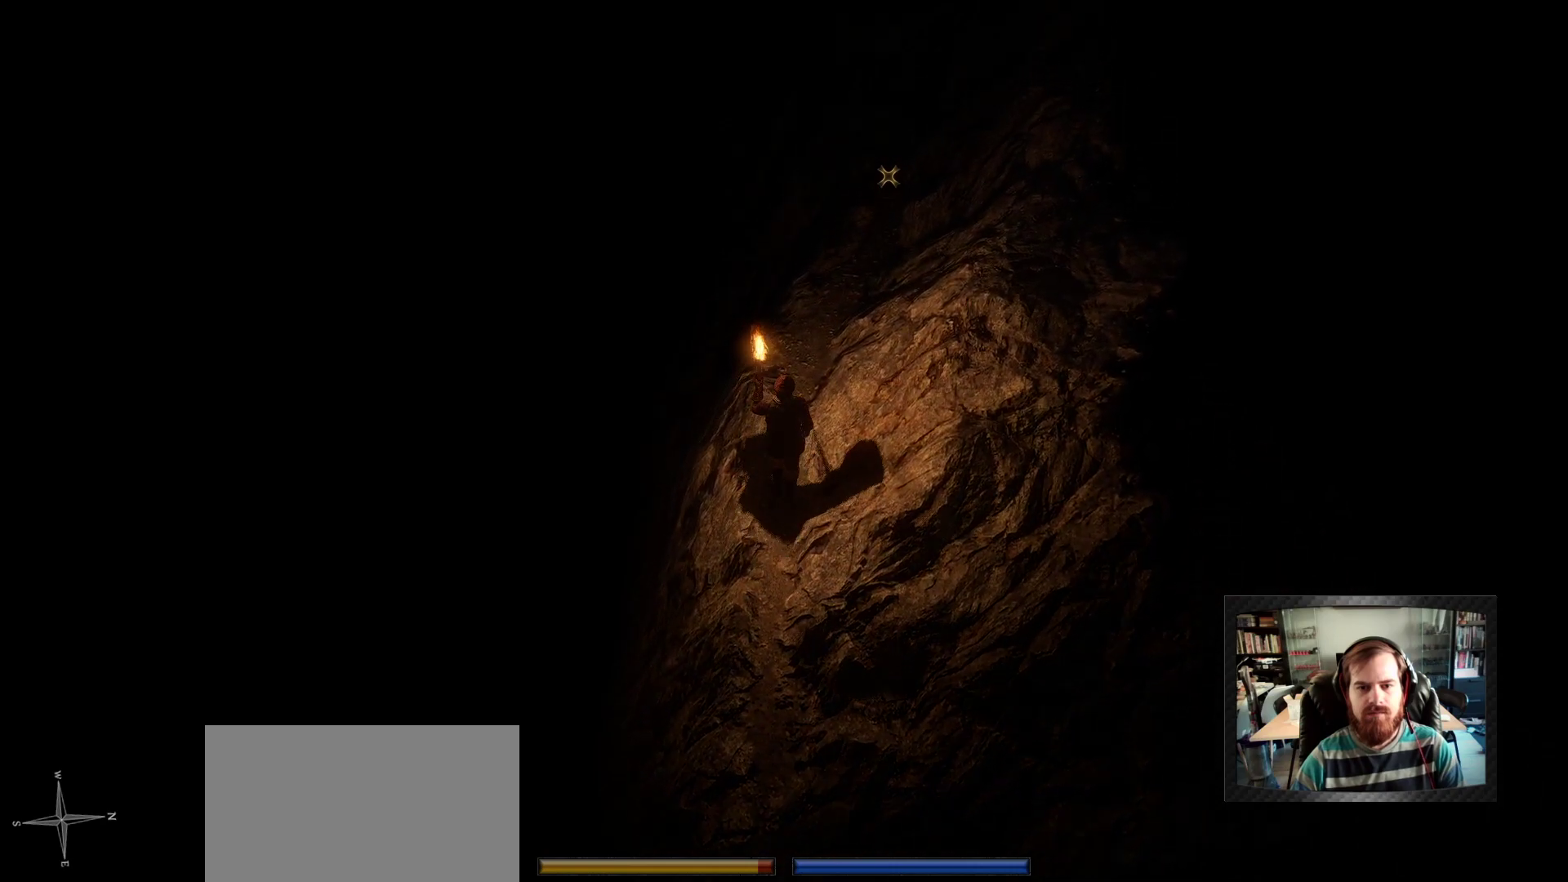
{"keys": ["w"], "mouse": [], "mouse_move": "still", "events": [[167, "d", "down"], [250, "d", "up"]]}
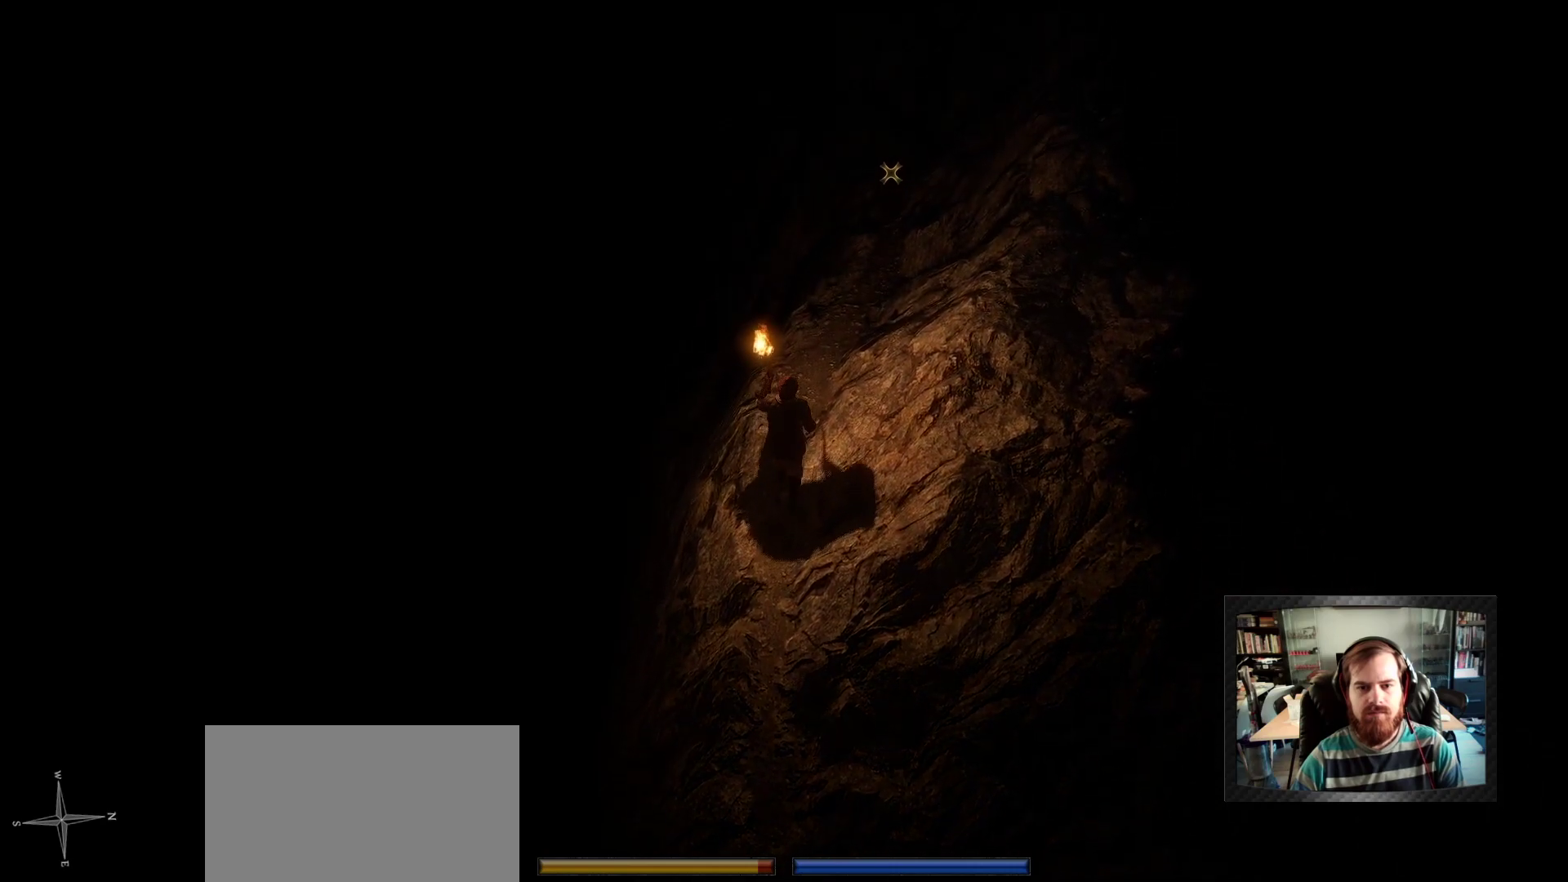
{"keys": ["w"], "mouse": [], "mouse_move": "down-right", "events": []}
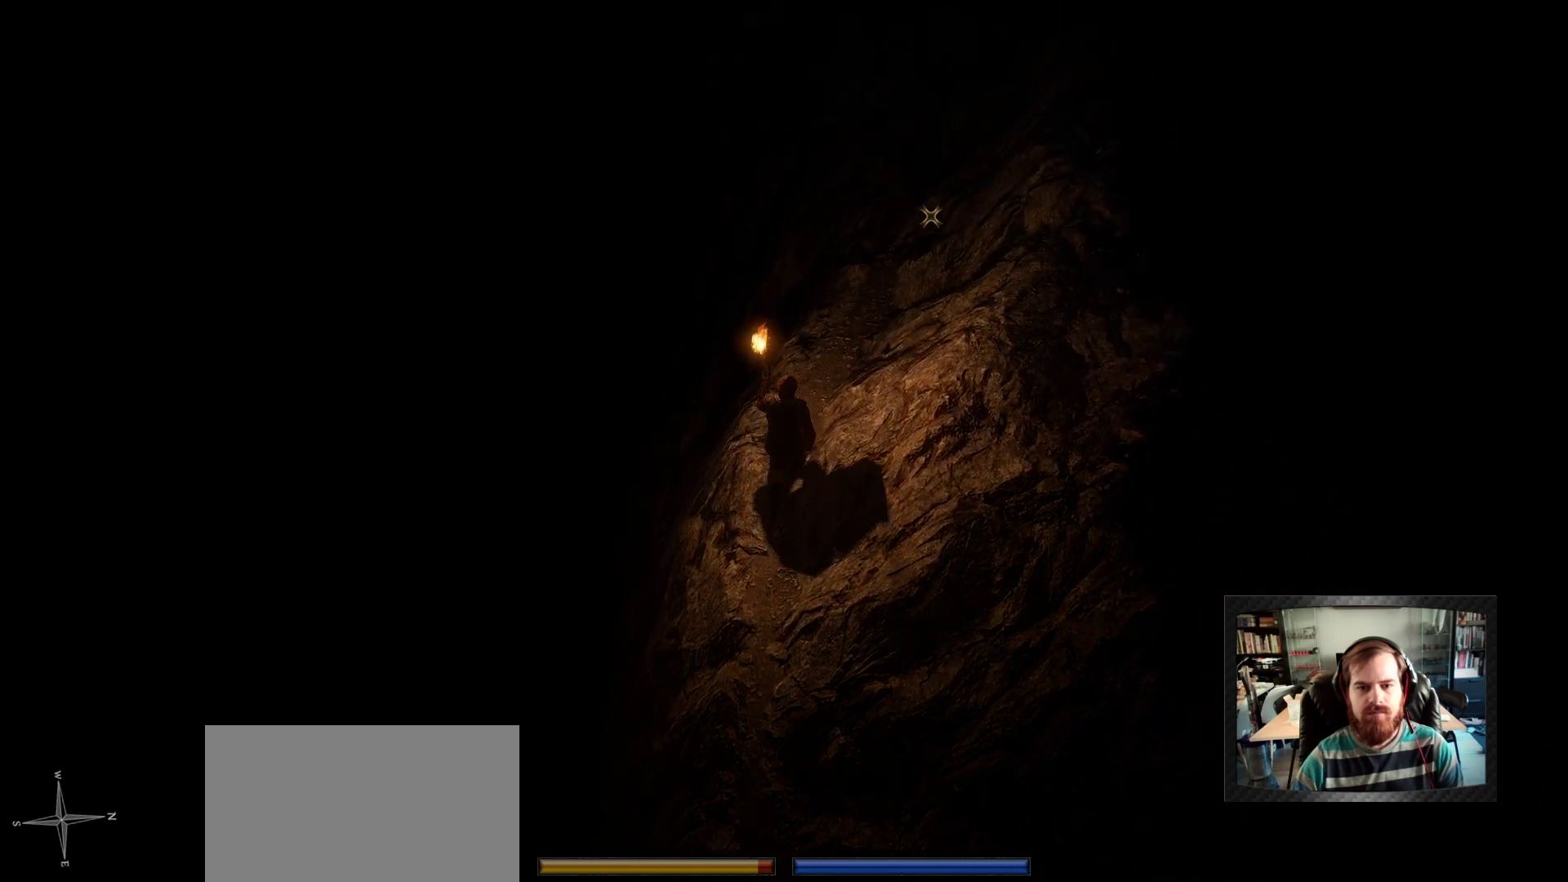
{"keys": ["w"], "mouse": [], "mouse_move": "left", "events": [[183, "space", "down"], [283, "space", "up"]]}
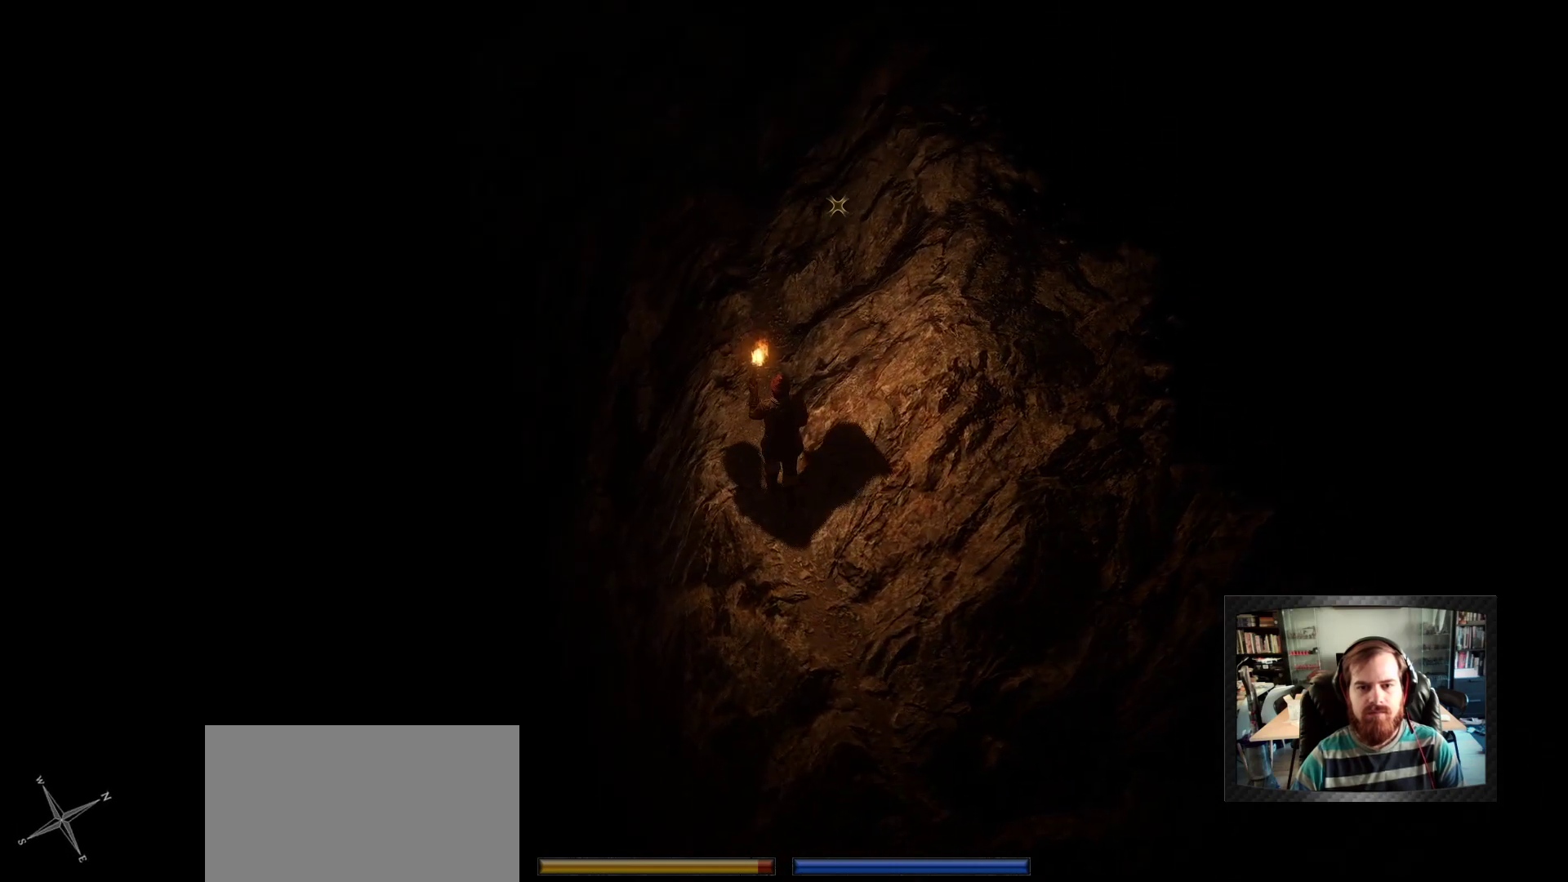
{"keys": ["w"], "mouse": [], "mouse_move": "still", "events": [[400, "d", "down"], [450, "d", "up"]]}
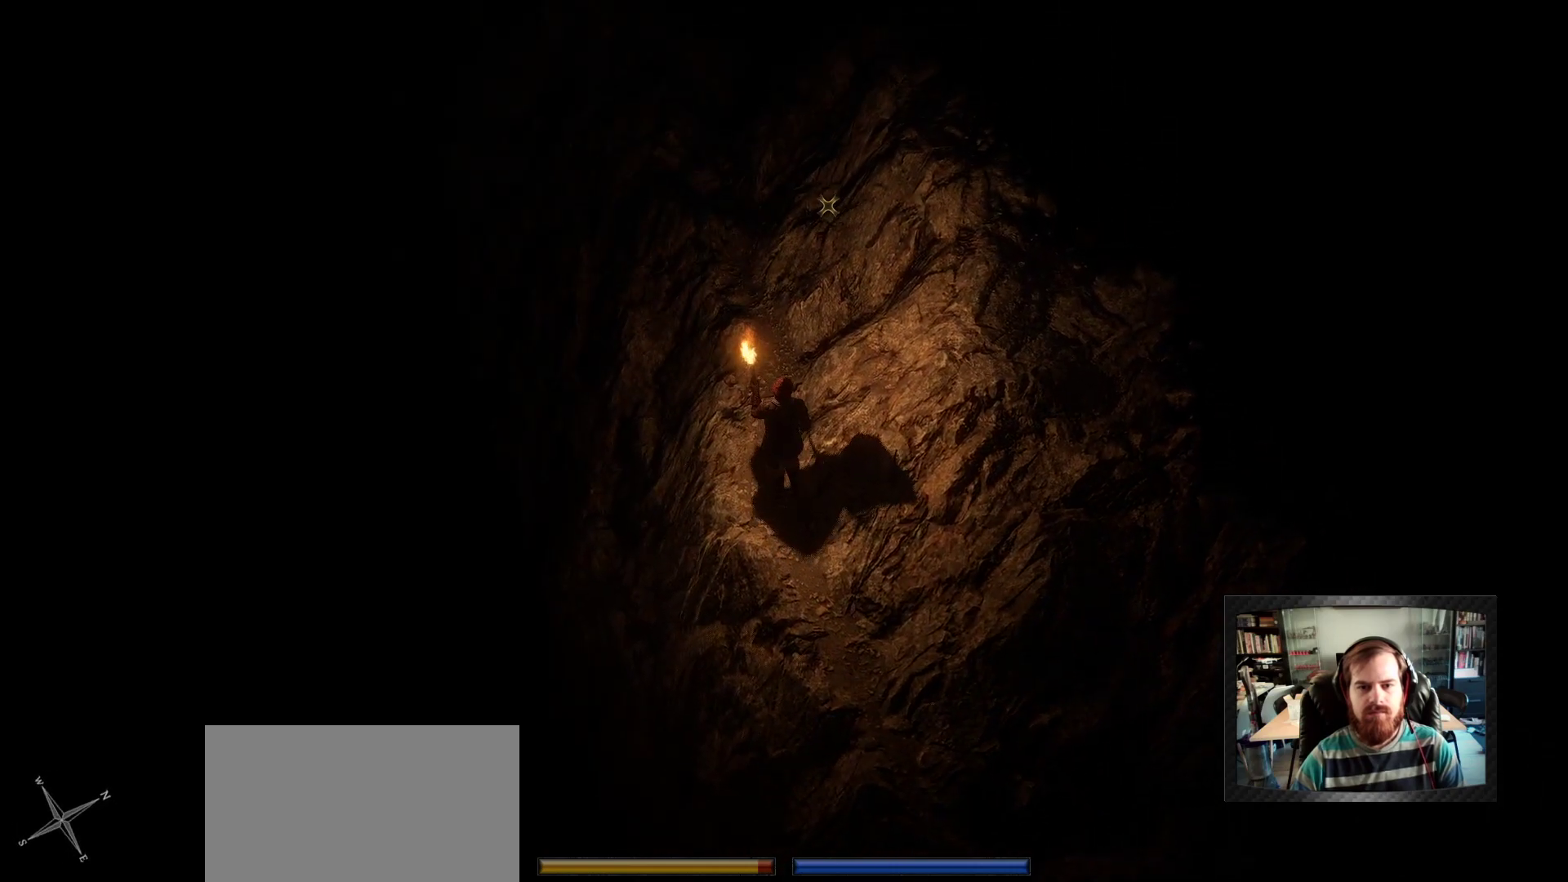
{"keys": ["w"], "mouse": [], "mouse_move": "still", "events": []}
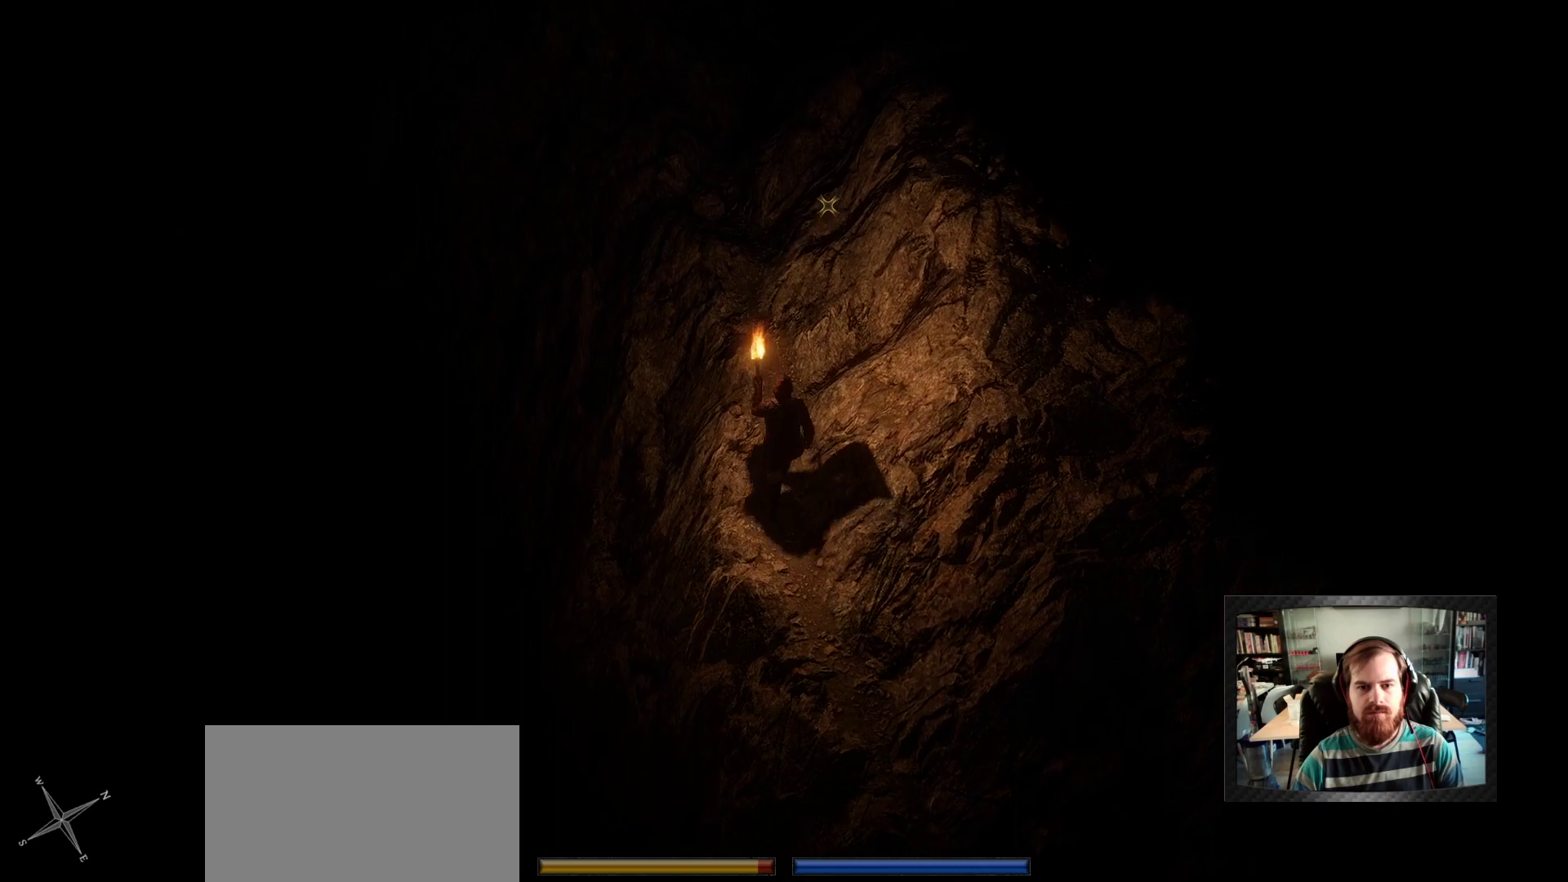
{"keys": ["w"], "mouse": [], "mouse_move": "still", "events": [[383, "d", "down"], [433, "d", "up"]]}
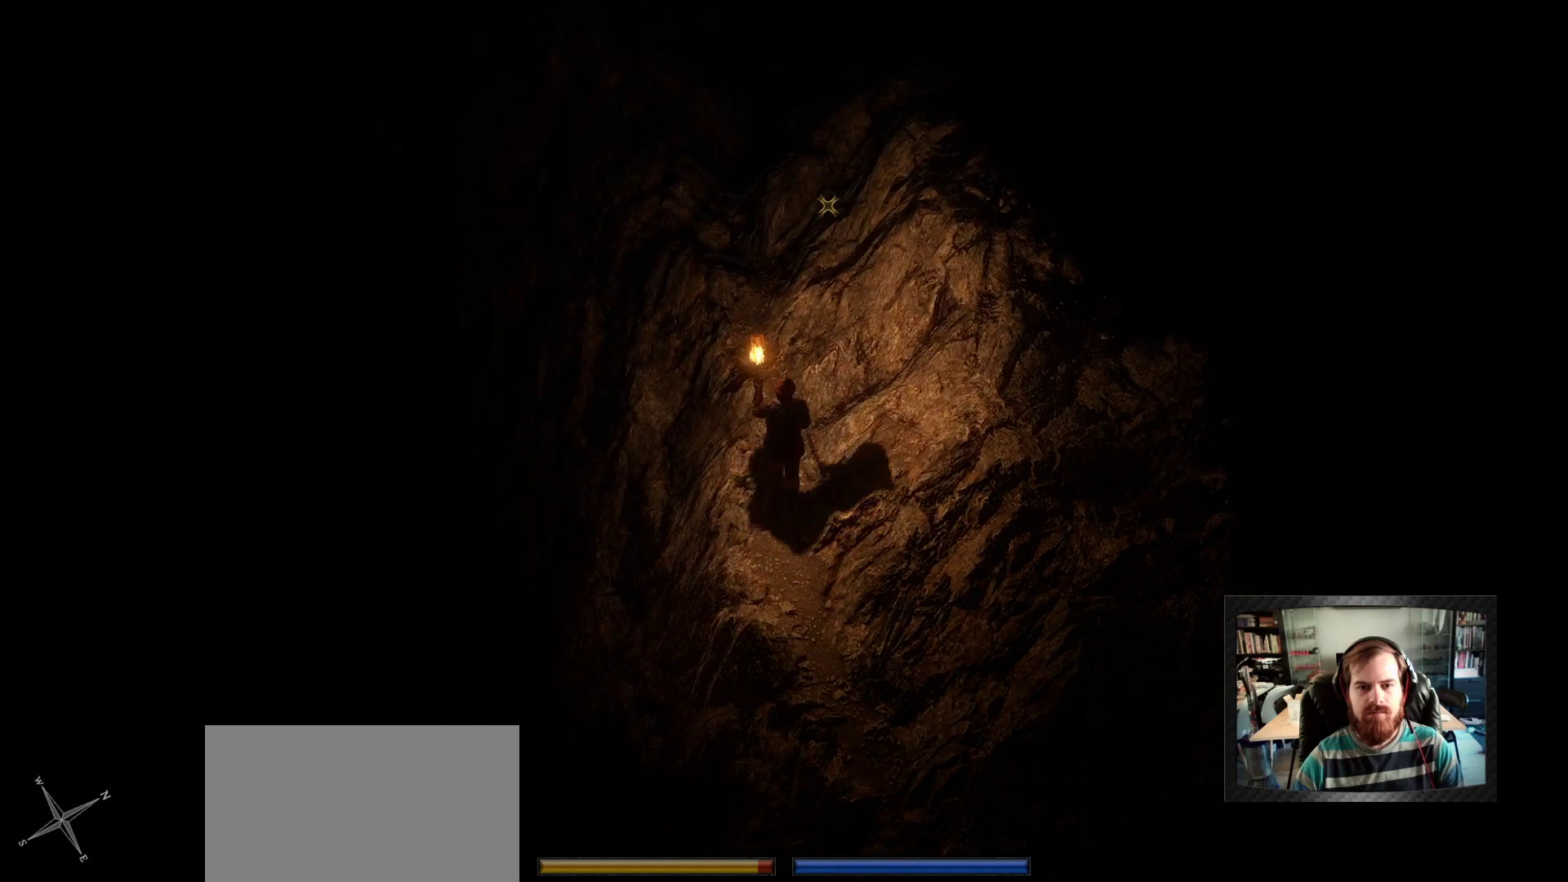
{"keys": ["w"], "mouse": [], "mouse_move": "left", "events": []}
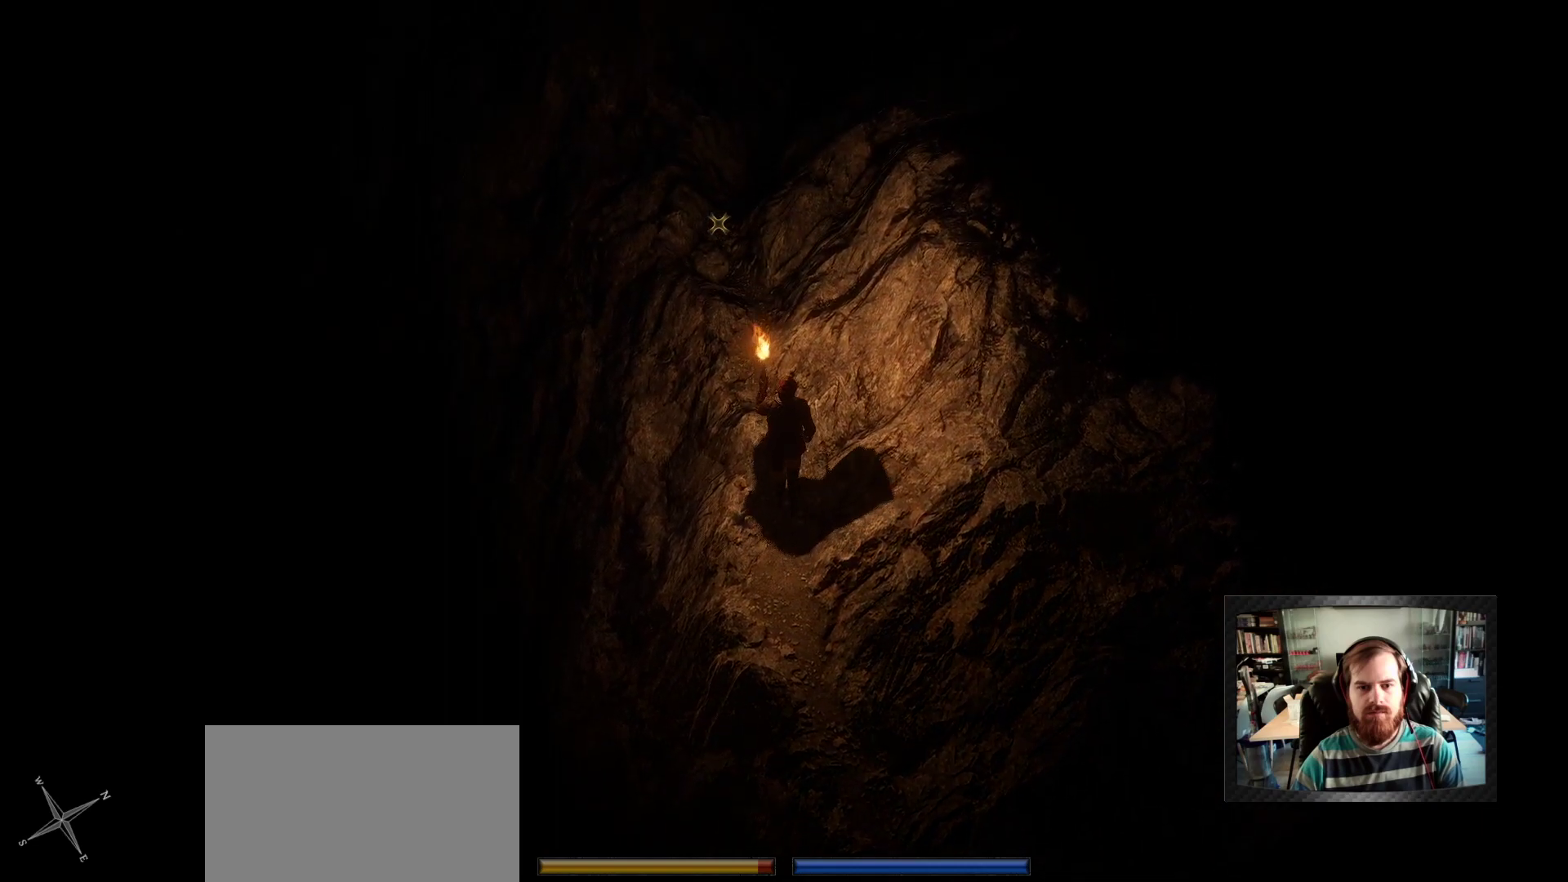
{"keys": ["w"], "mouse": [], "mouse_move": "still", "events": [[33, "a", "down"], [133, "a", "up"], [217, "space", "down"], [367, "space", "up"]]}